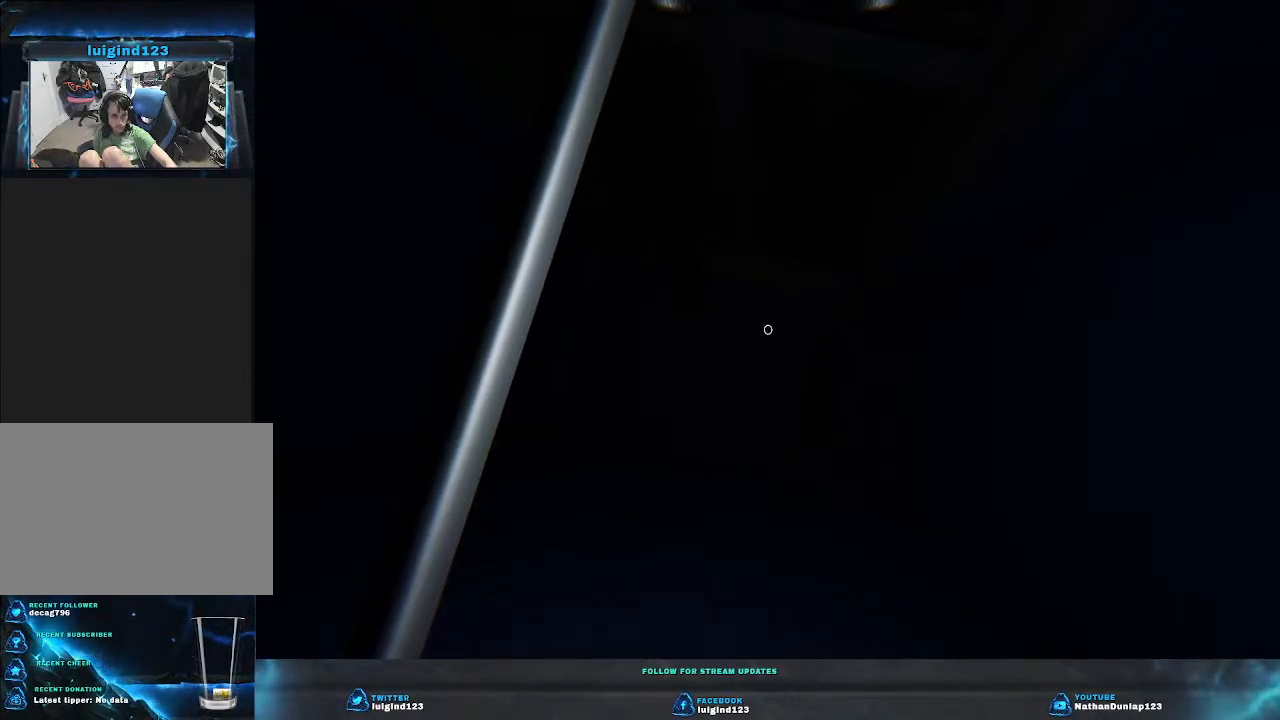
Gameplay with keyboard; each line is a JSON object with the keys held at the frame after it. "events" lists presses ("down") and releases ("up") of "a", "ctrl", "d", "e", "f", "q", "r", "s", "shift", "space", "tab" and "w" between this image and that frame as [ms after this image, input, new state], when the widget could be followed in between. No other keys are recorded. Mouse input is not recorded.
{"keys": [], "events": [[33, "w", "down"], [300, "w", "up"]]}
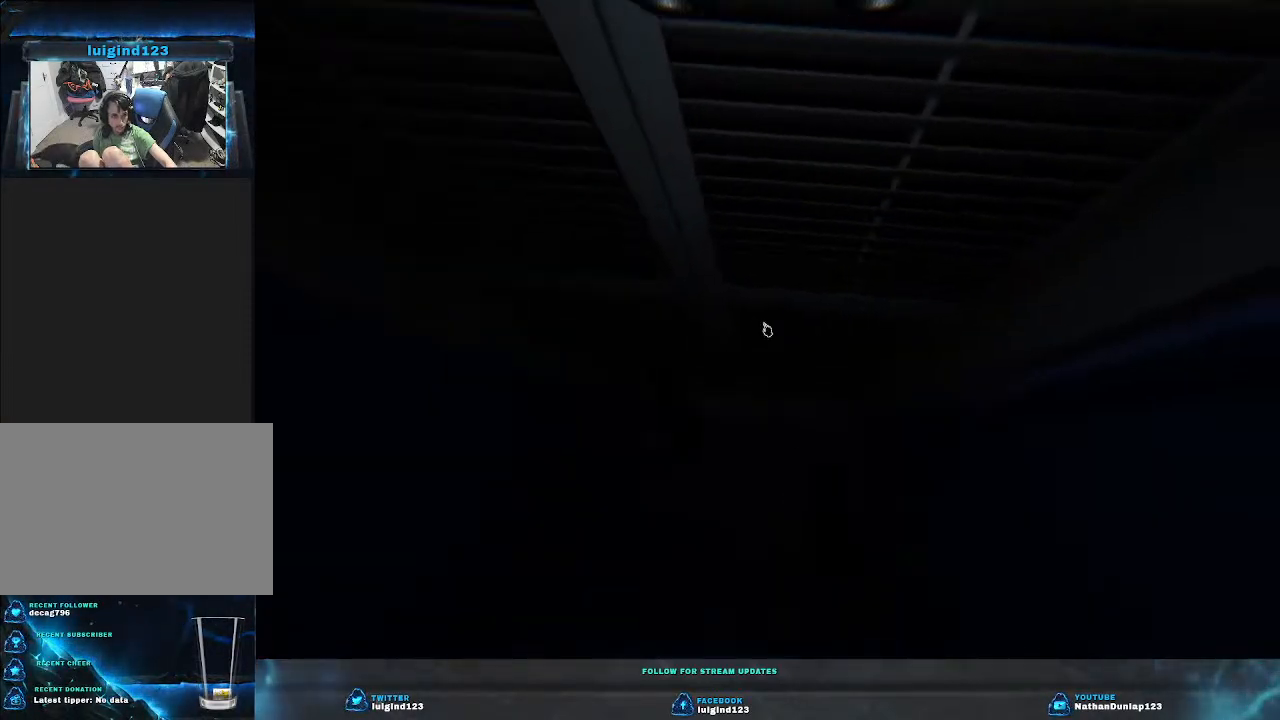
{"keys": [], "events": []}
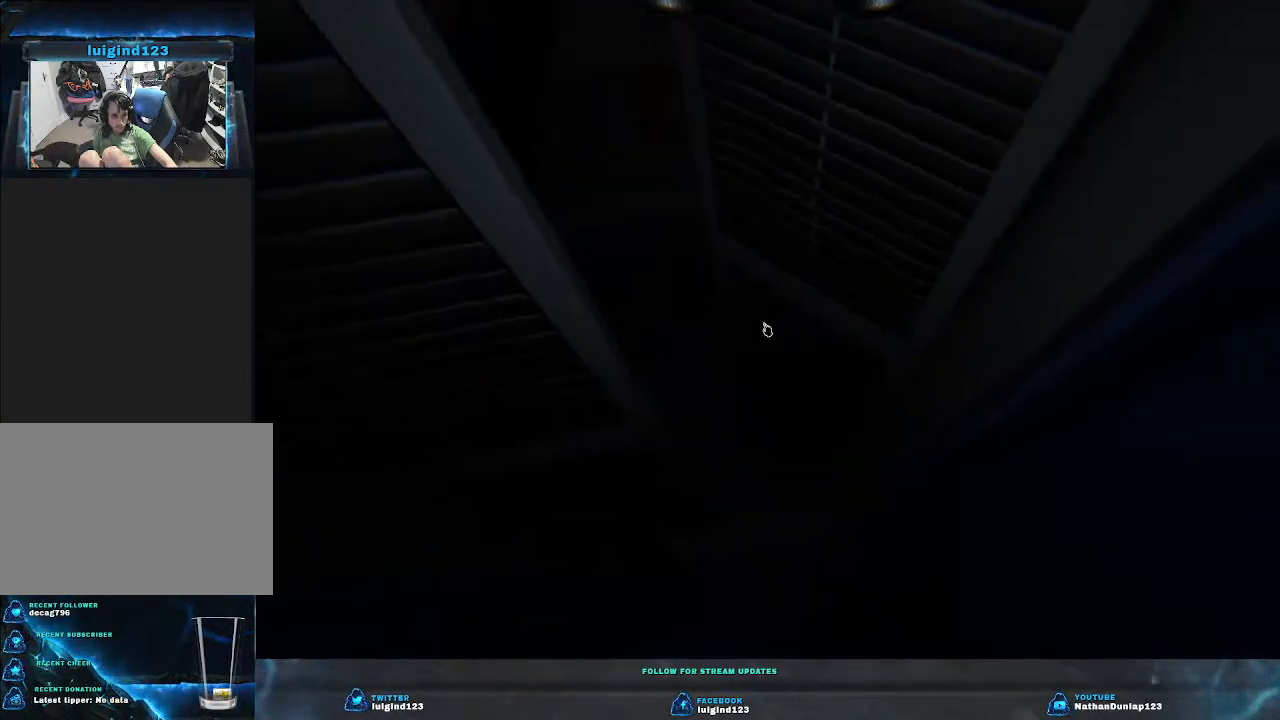
{"keys": [], "events": []}
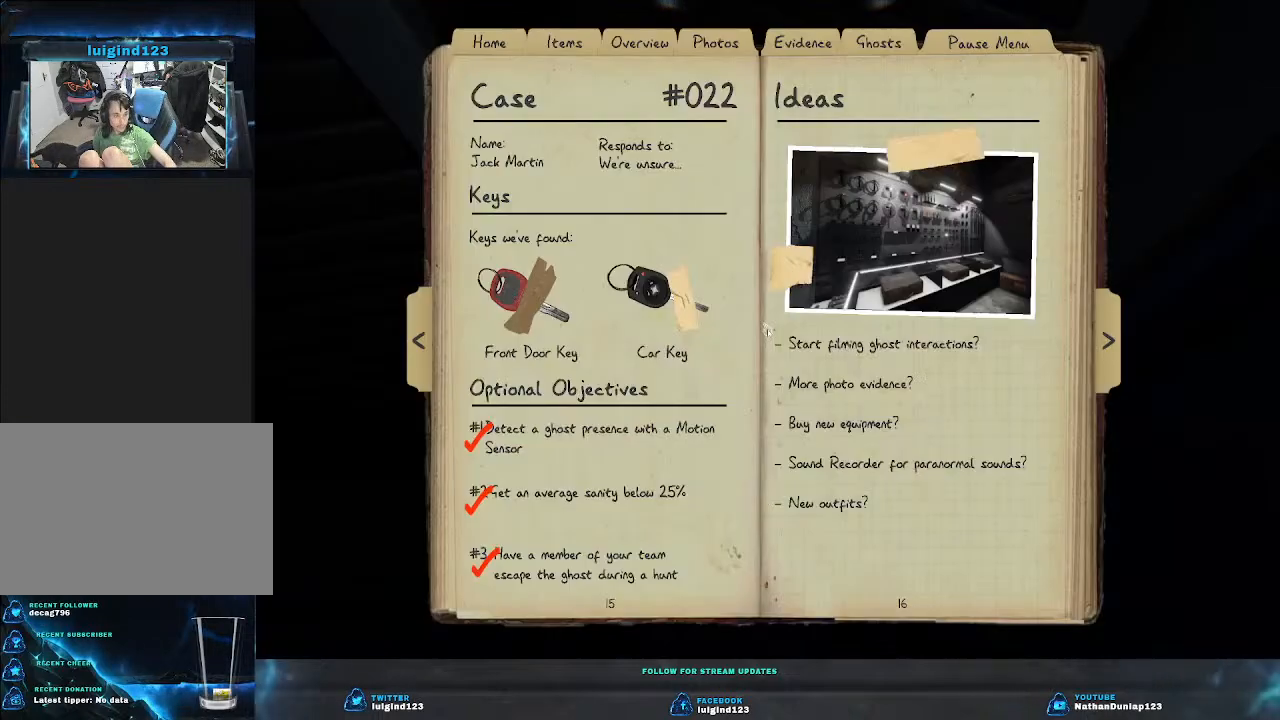
{"keys": [], "events": []}
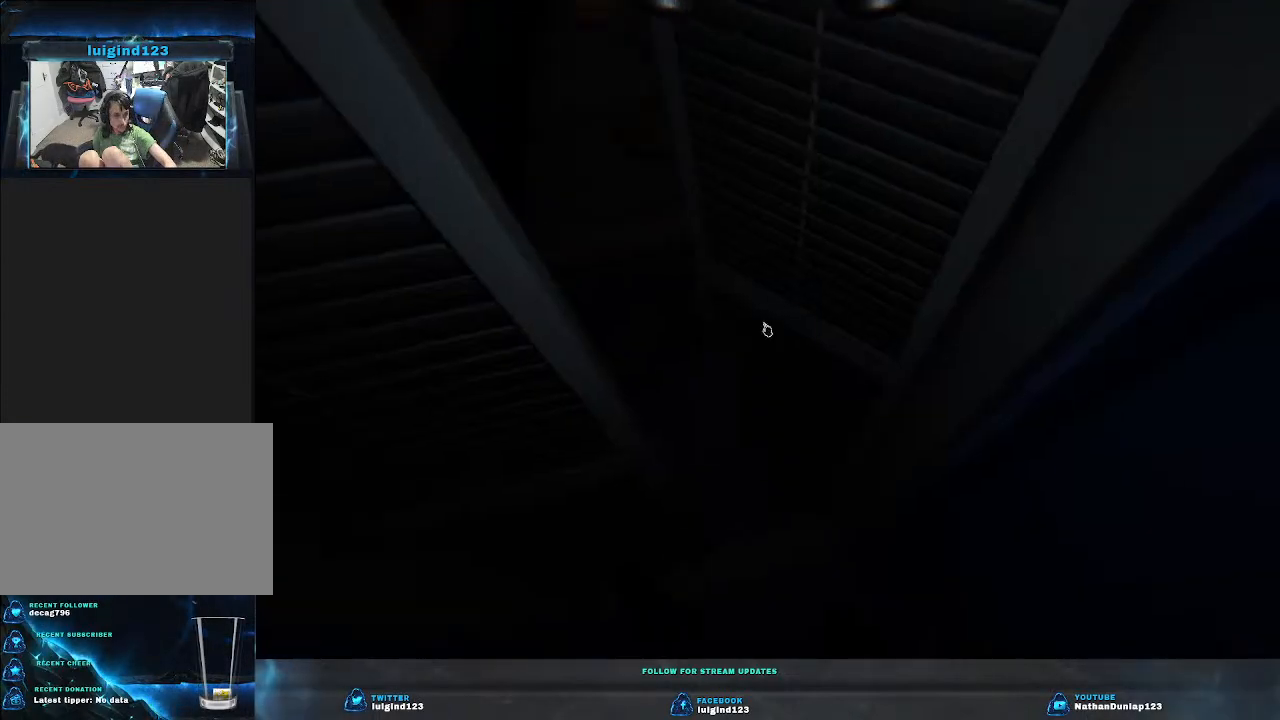
{"keys": ["w"], "events": [[267, "w", "down"]]}
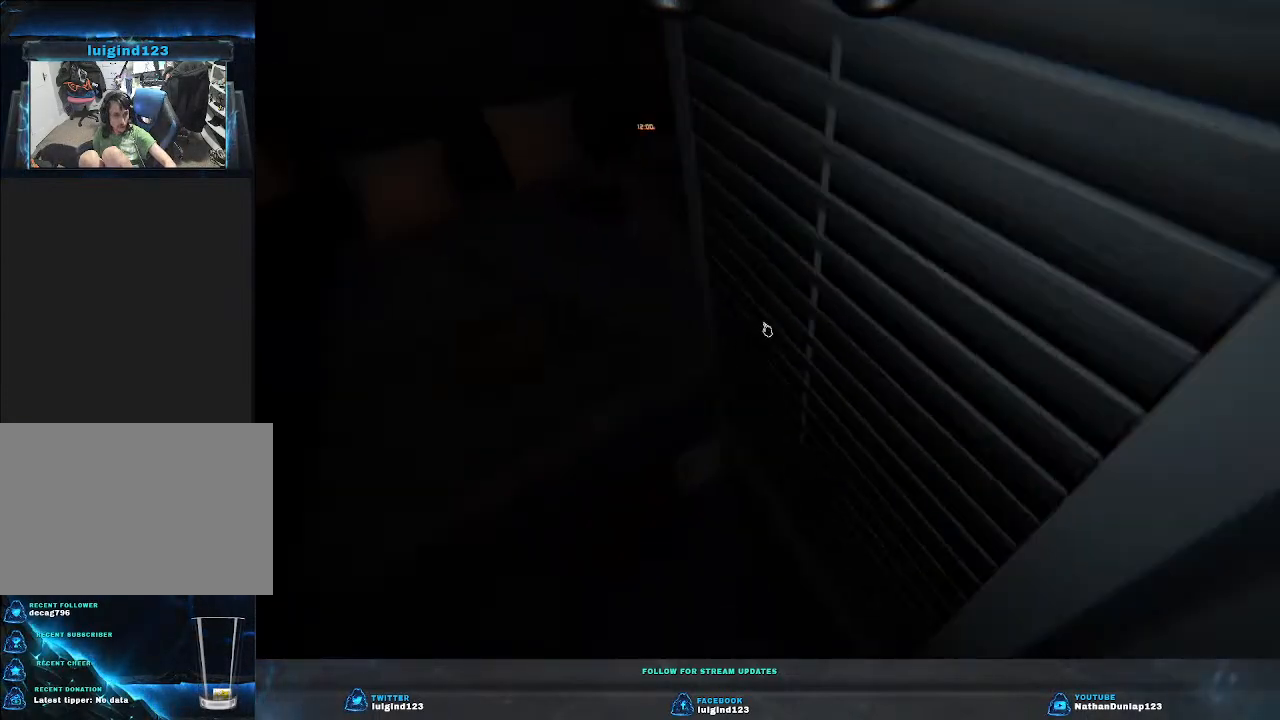
{"keys": ["a", "shift", "w"], "events": [[33, "a", "down"], [500, "shift", "down"]]}
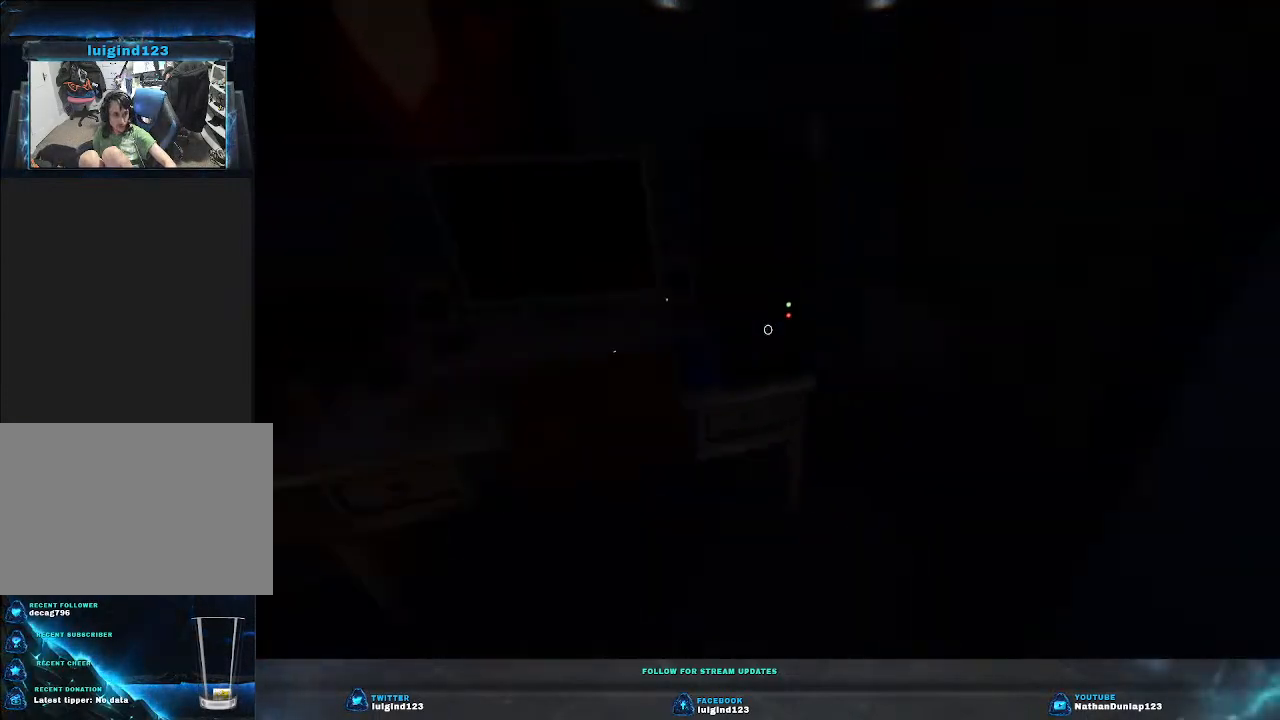
{"keys": ["shift", "w"], "events": [[400, "a", "up"]]}
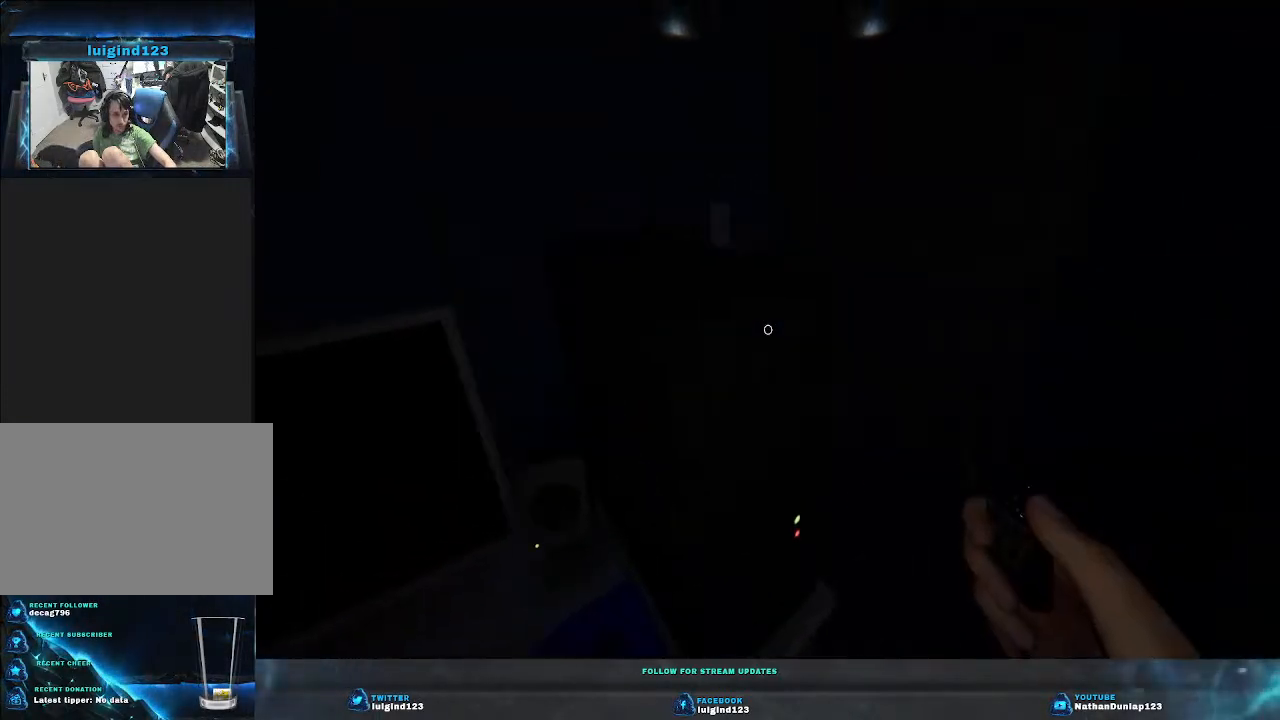
{"keys": ["shift", "w"], "events": [[100, "d", "down"], [333, "d", "up"]]}
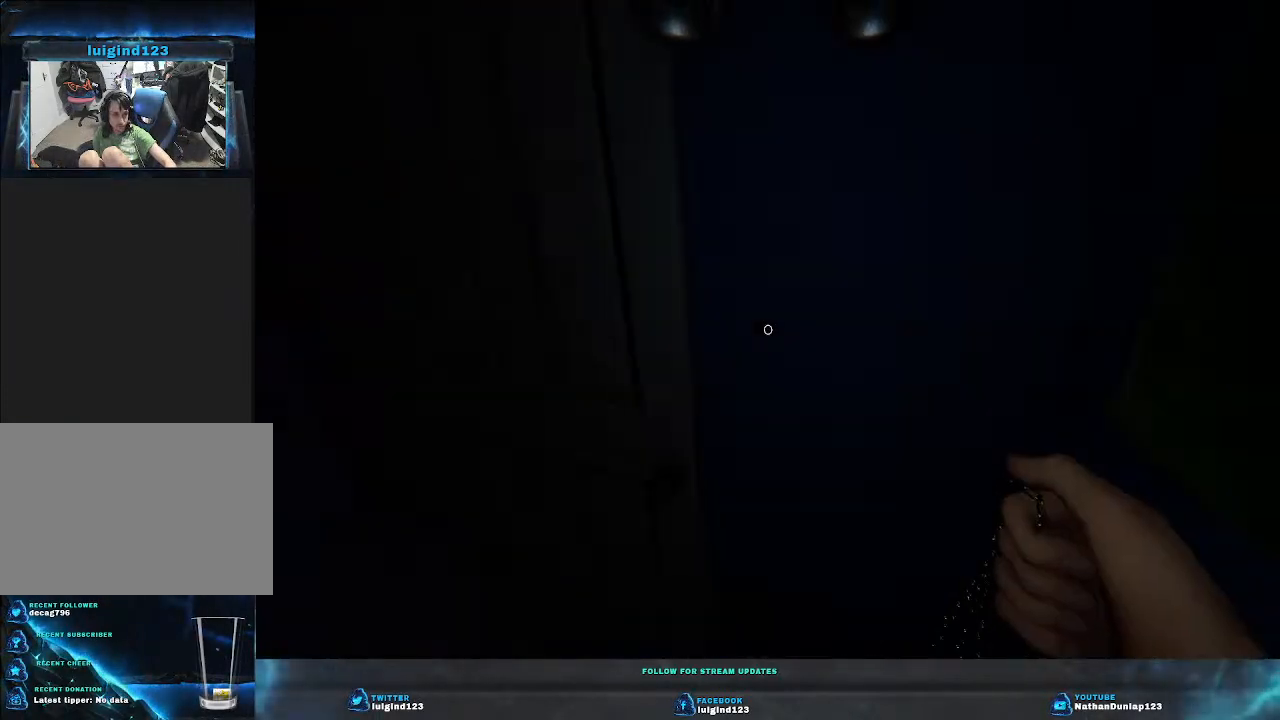
{"keys": ["a", "shift", "w"], "events": [[333, "a", "down"]]}
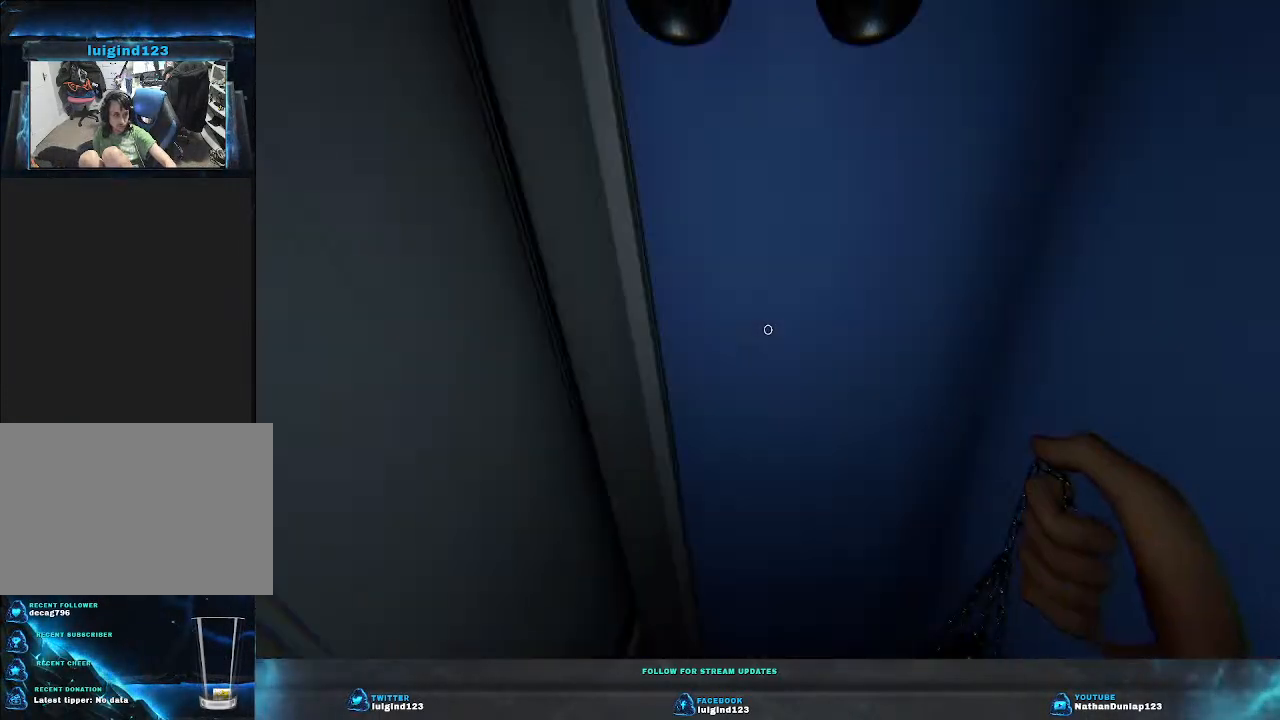
{"keys": ["a"], "events": [[133, "a", "up"], [167, "w", "up"], [267, "shift", "up"], [367, "a", "down"]]}
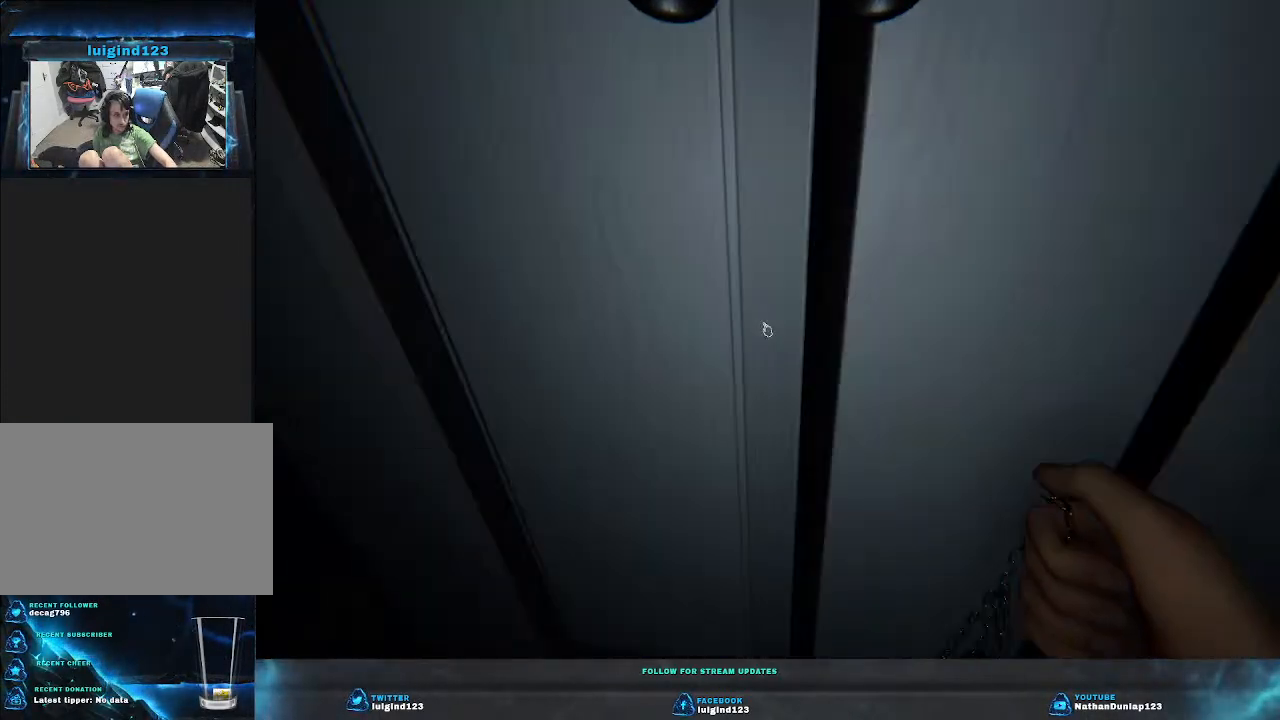
{"keys": ["a", "shift", "w"], "events": [[133, "s", "down"], [267, "s", "up"], [367, "shift", "down"], [433, "w", "down"]]}
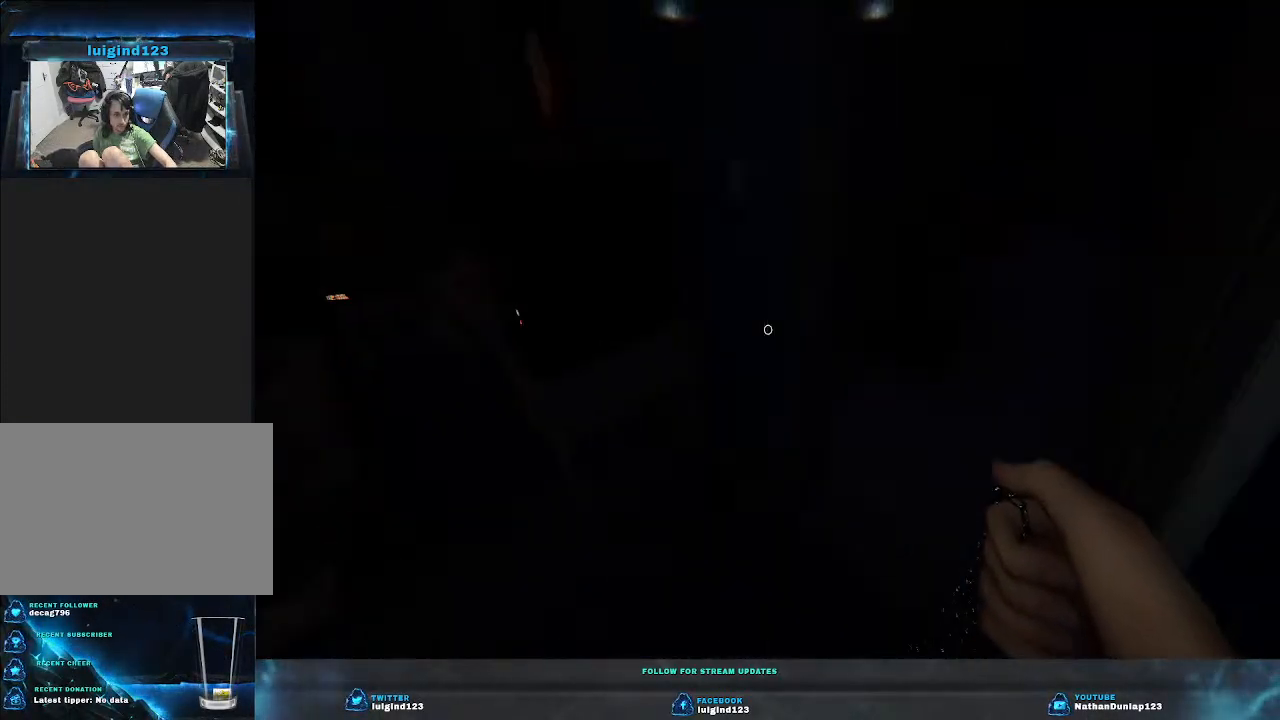
{"keys": ["shift", "w"], "events": [[67, "a", "up"]]}
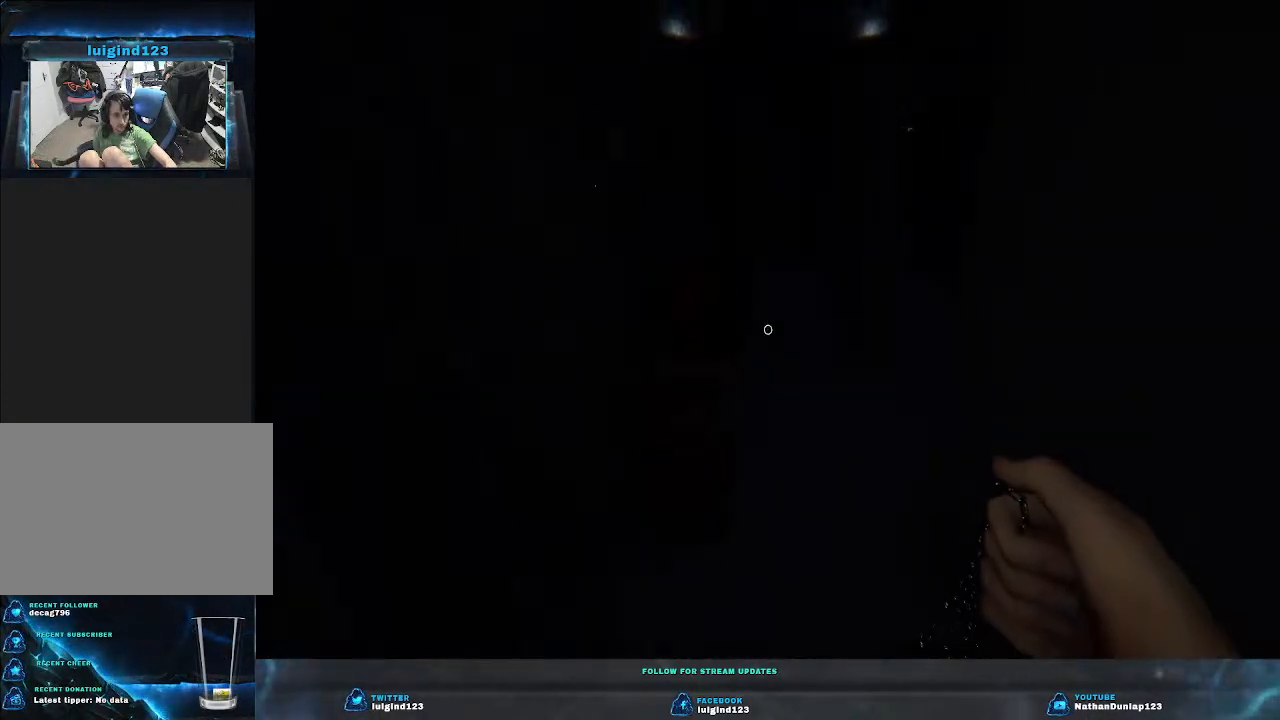
{"keys": ["shift", "w"], "events": []}
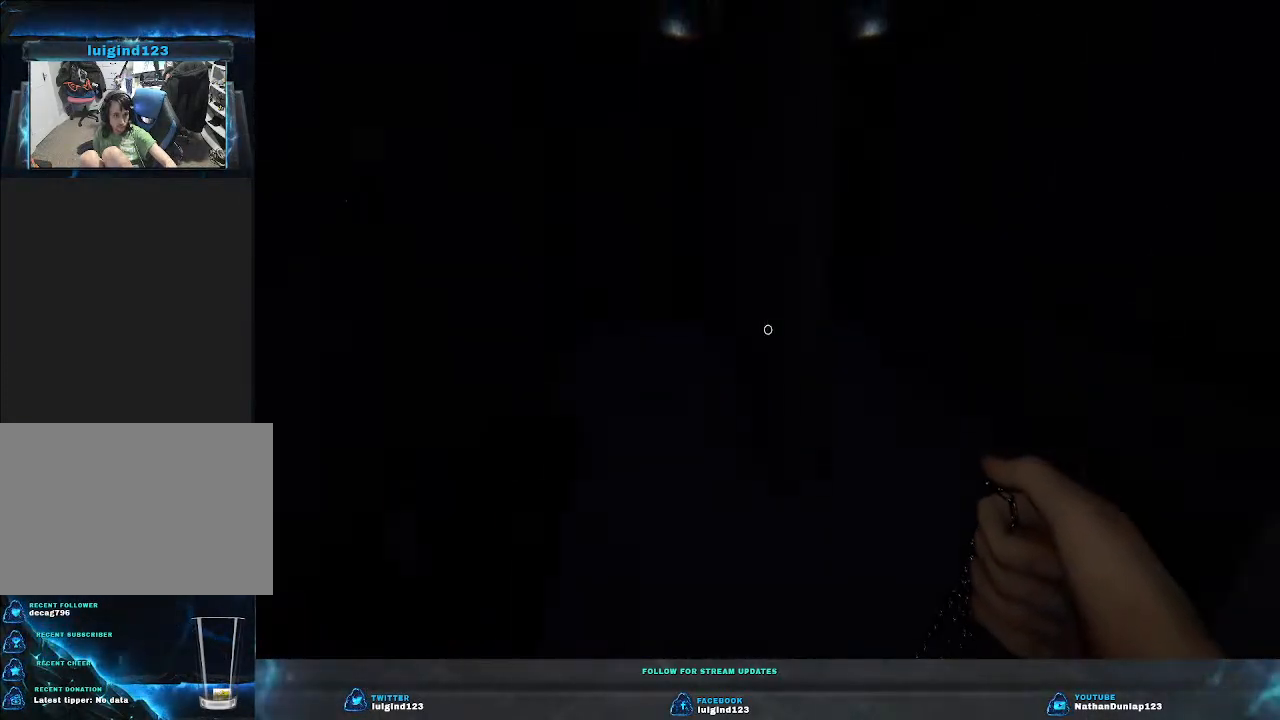
{"keys": ["shift", "w"], "events": []}
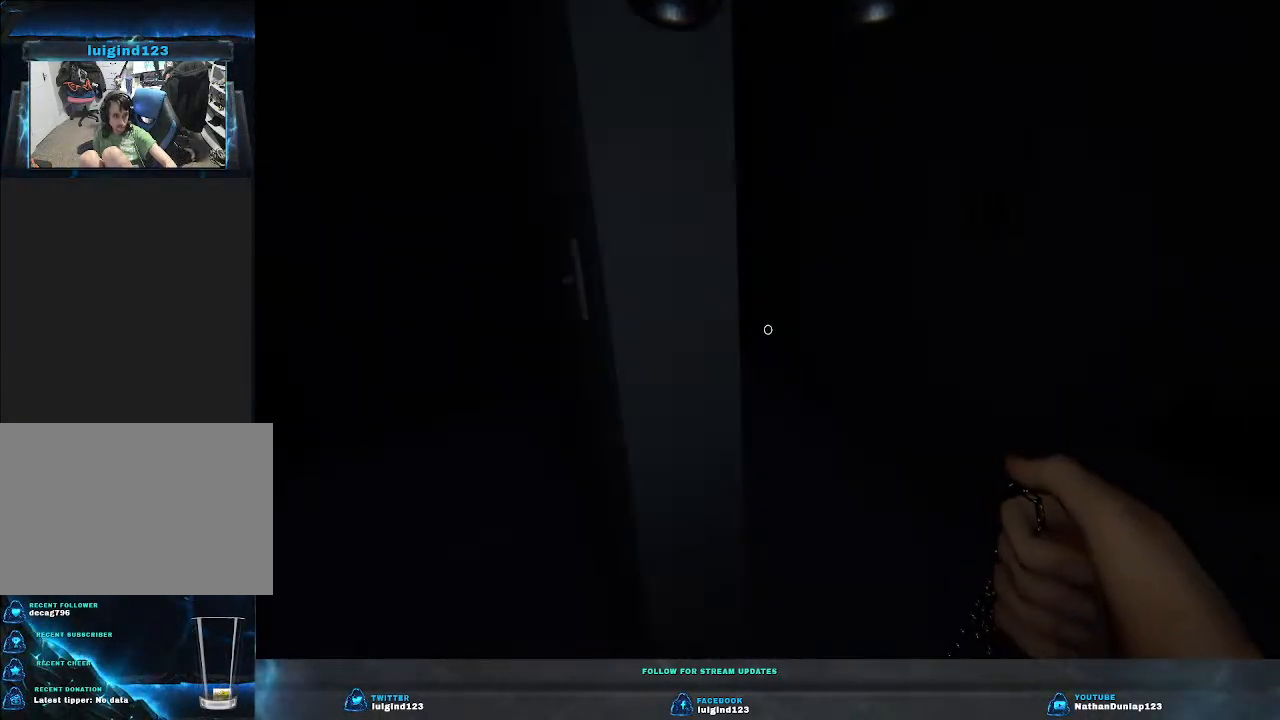
{"keys": ["shift", "w"], "events": []}
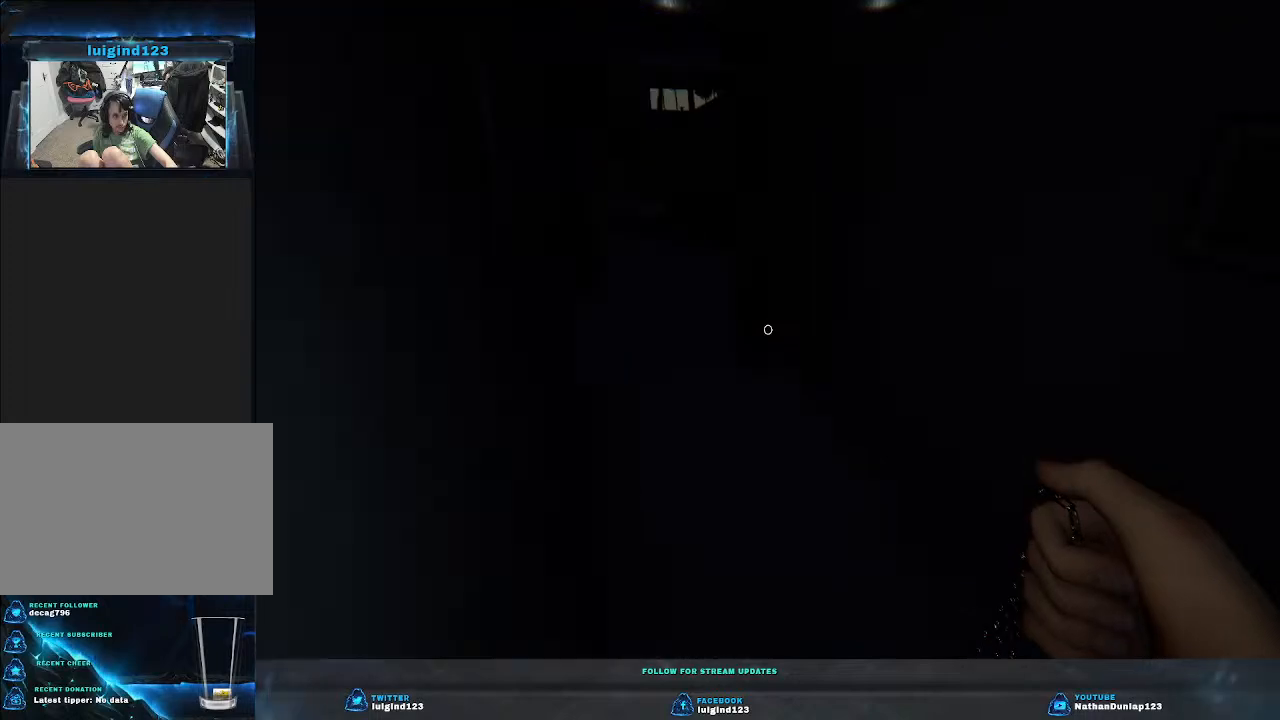
{"keys": ["w"], "events": [[300, "shift", "up"]]}
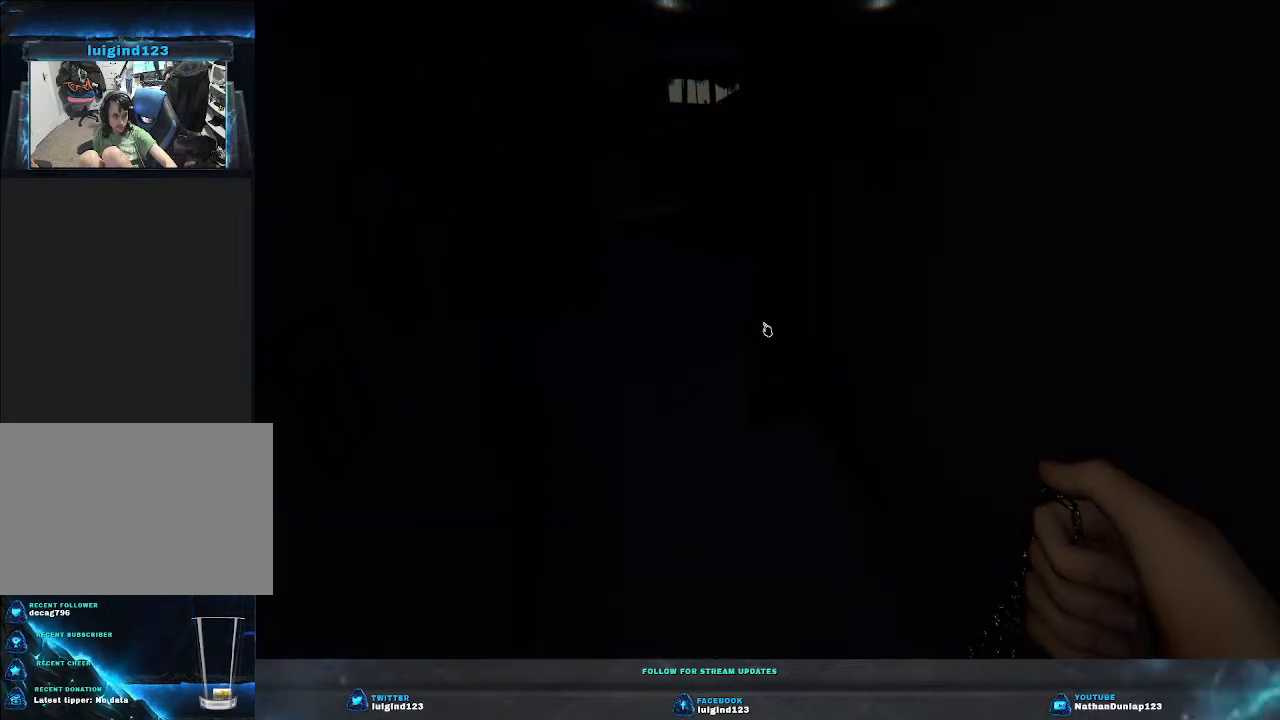
{"keys": ["w"], "events": []}
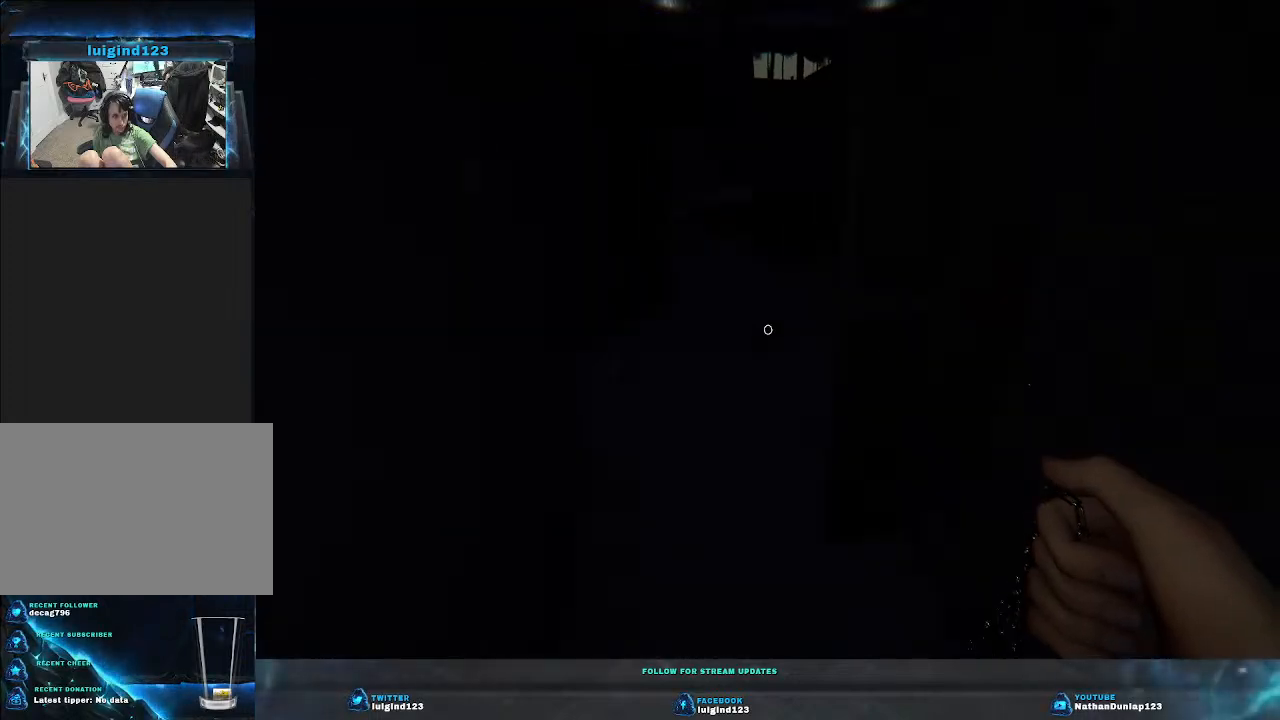
{"keys": ["w"], "events": []}
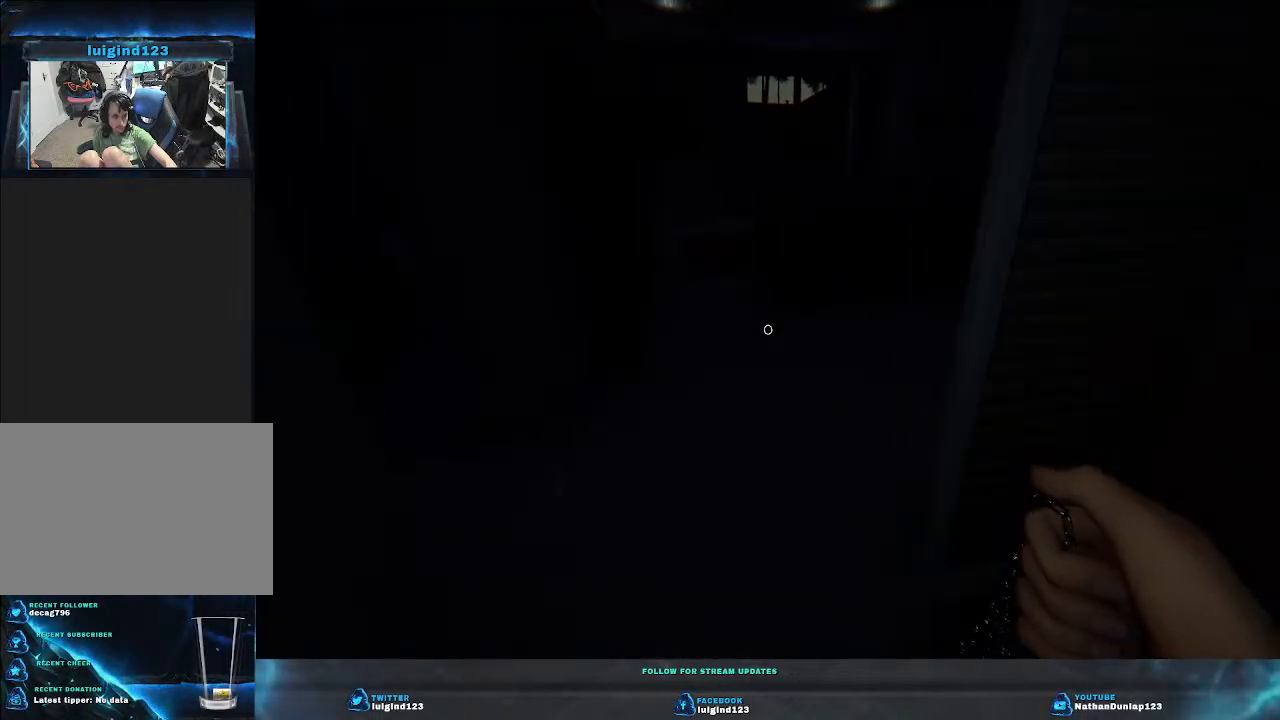
{"keys": ["w"], "events": []}
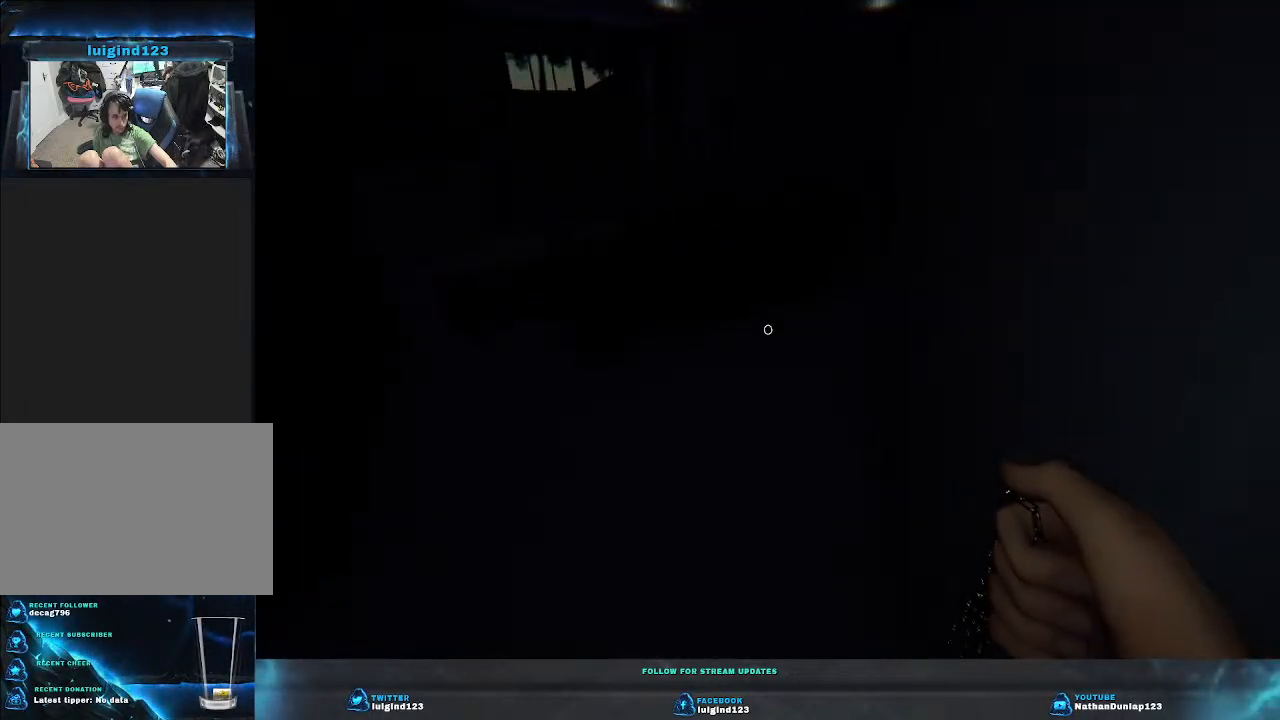
{"keys": ["w"], "events": []}
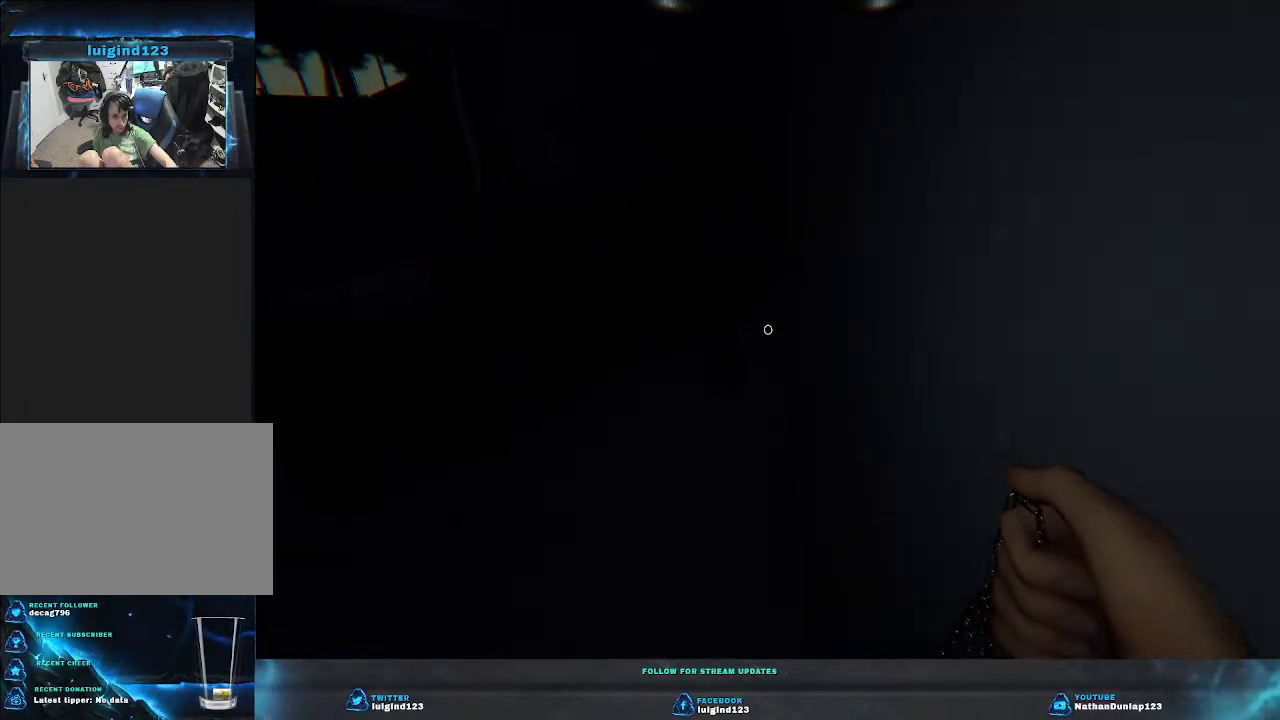
{"keys": ["a", "shift", "w"], "events": [[167, "shift", "down"], [233, "a", "down"]]}
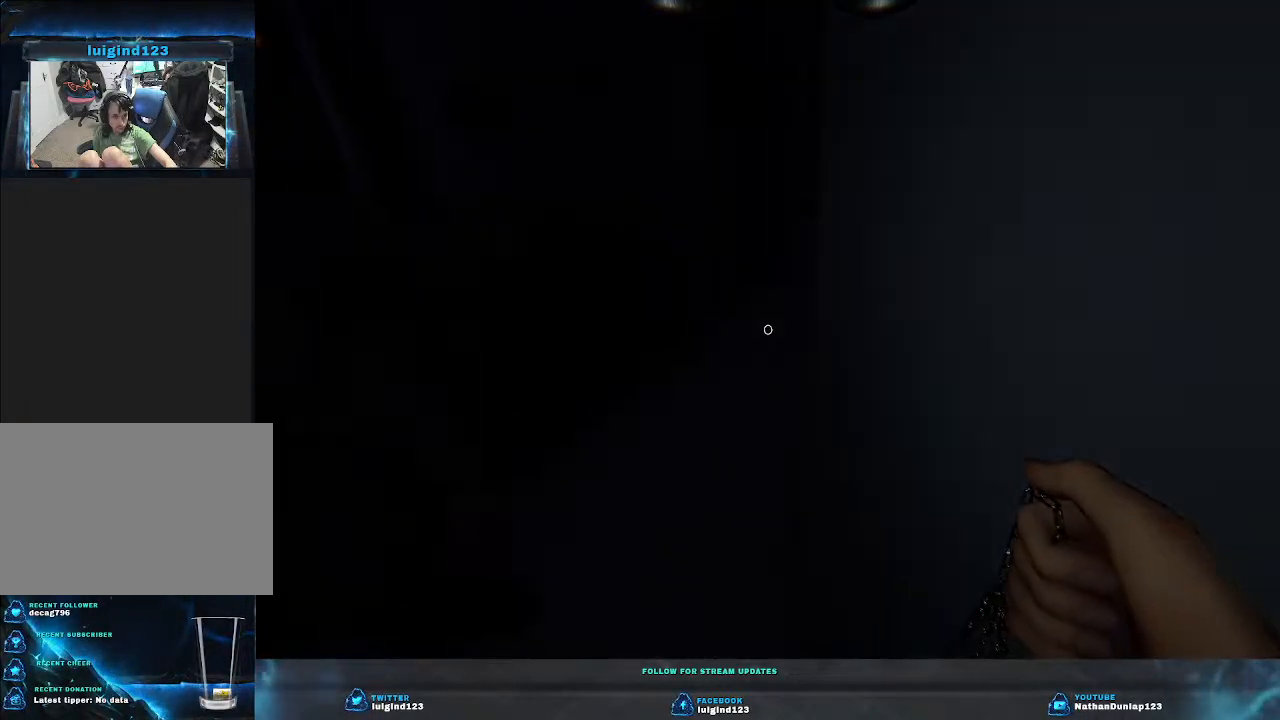
{"keys": ["w"], "events": [[67, "a", "up"], [233, "shift", "up"]]}
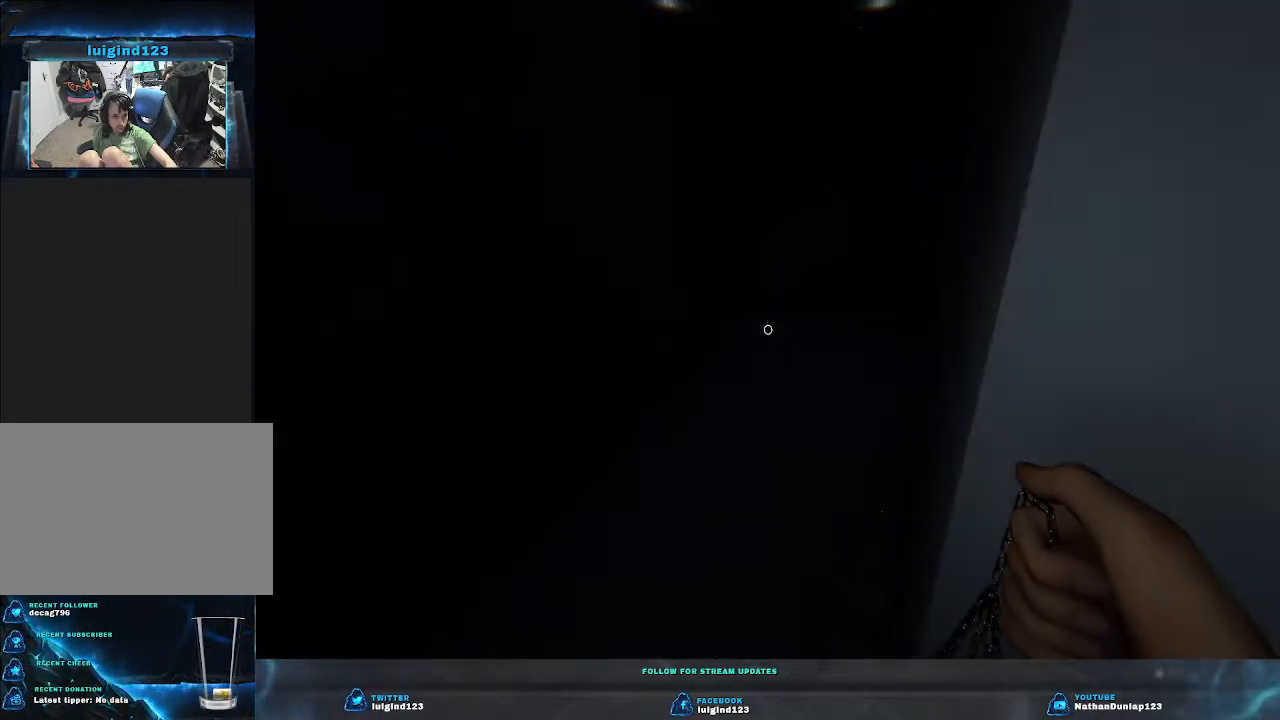
{"keys": ["shift", "w"], "events": [[33, "shift", "down"]]}
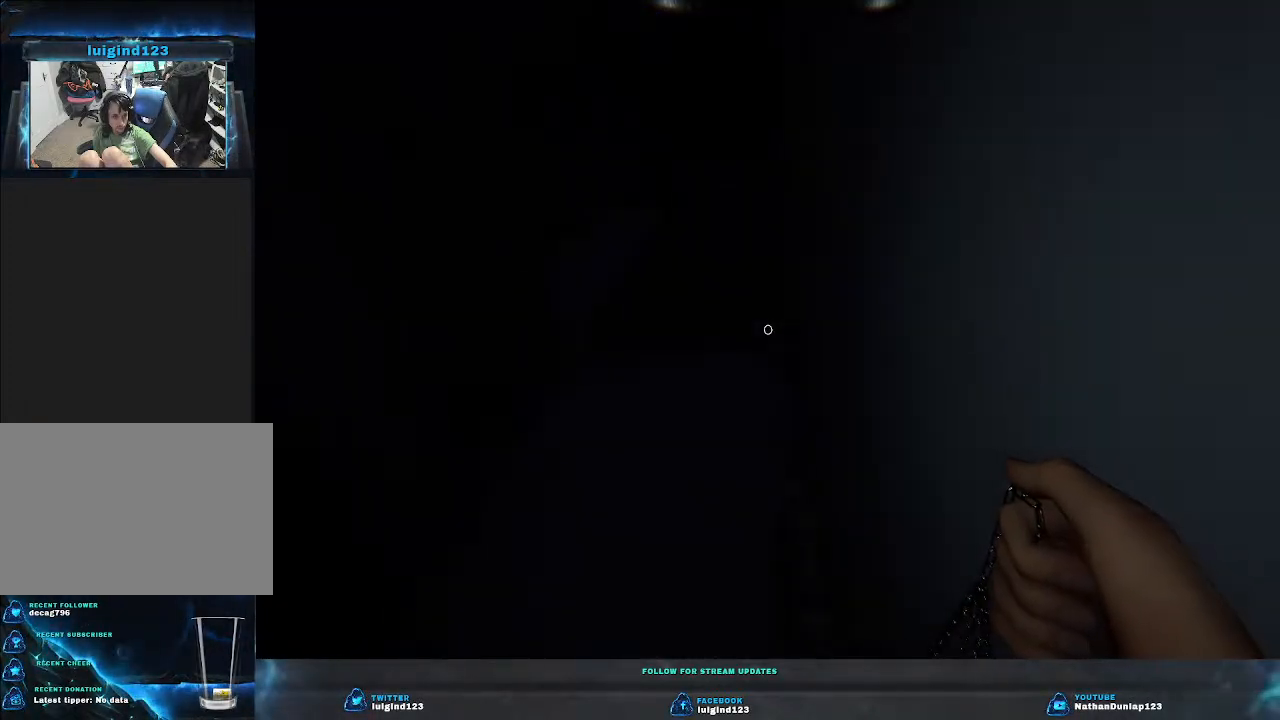
{"keys": ["w"], "events": [[367, "shift", "up"]]}
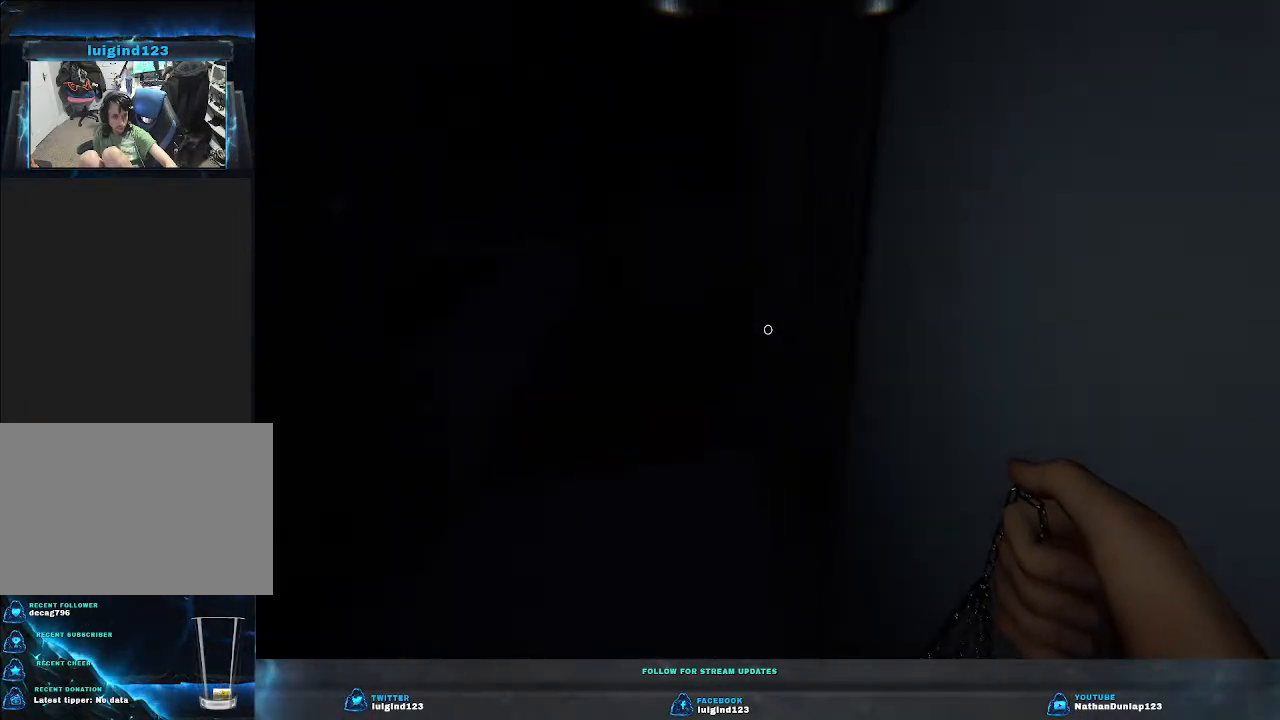
{"keys": ["shift", "w"], "events": [[167, "shift", "down"]]}
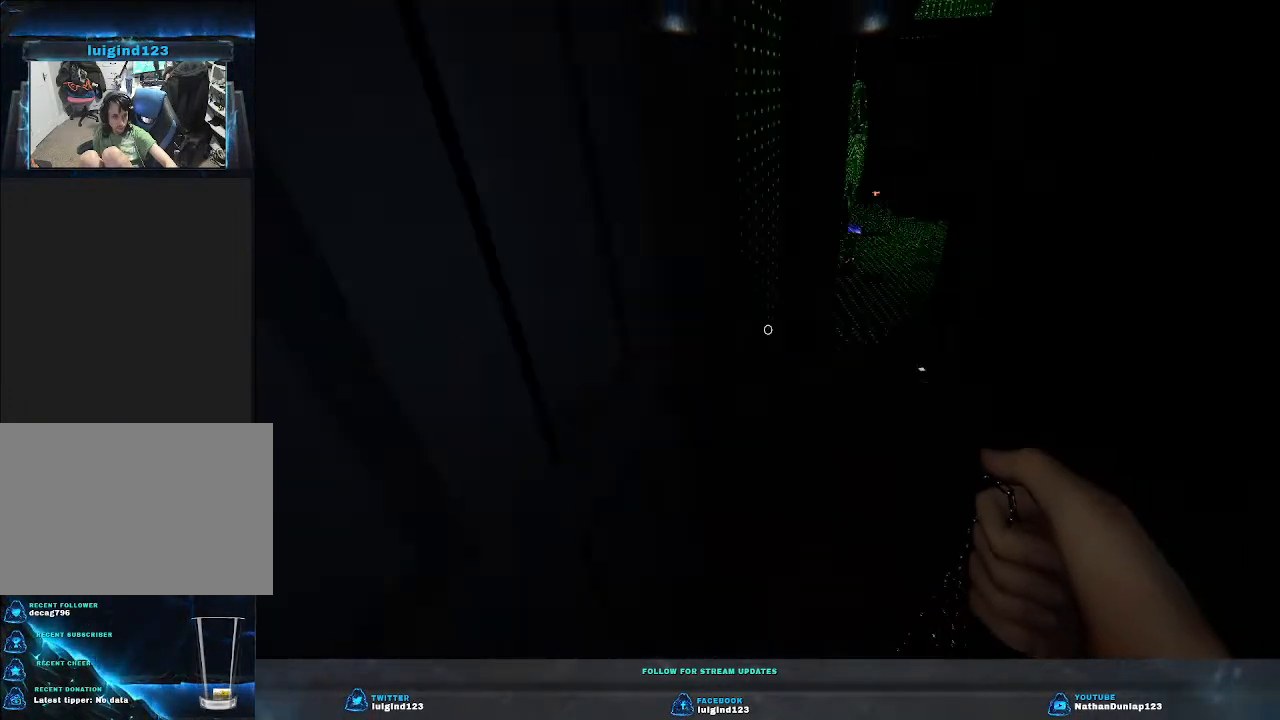
{"keys": ["shift", "w"], "events": [[267, "d", "down"], [333, "d", "up"]]}